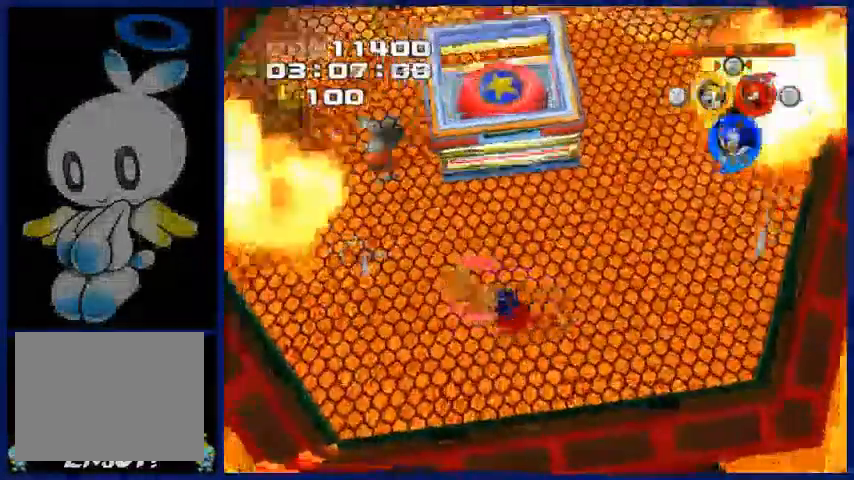
Gameplay with a controller (Xbox layout); each line is a JSON object with the inputs held at the frame after it (dt_ms = milliseconds from this image to that frame). "events" lists button and stick changes between this image and that frame as [ms after this image, input, new state], when the widget could be followed in between. Not read: A L1 L2 L3 R1 R2 R3.
{"dt_ms": 500, "buttons": [], "left_stick": "up", "right_stick": "center", "events": [[200, "left_stick", "up"]]}
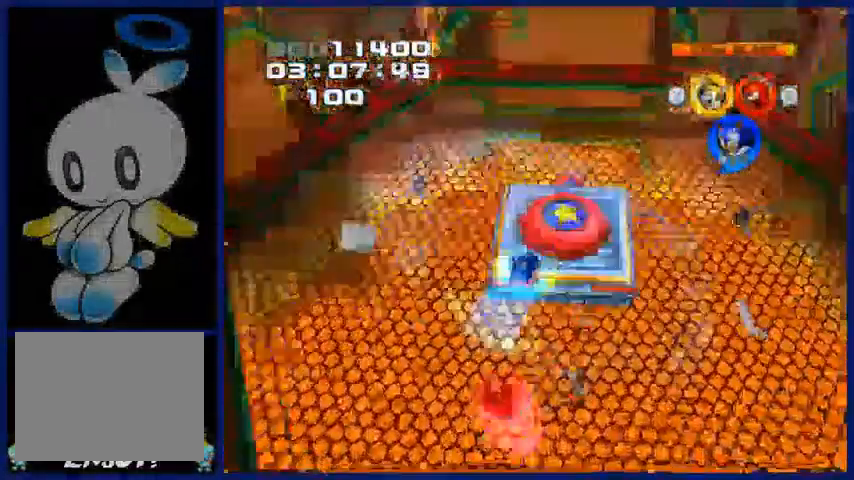
{"dt_ms": 500, "buttons": [], "left_stick": "up", "right_stick": "center", "events": []}
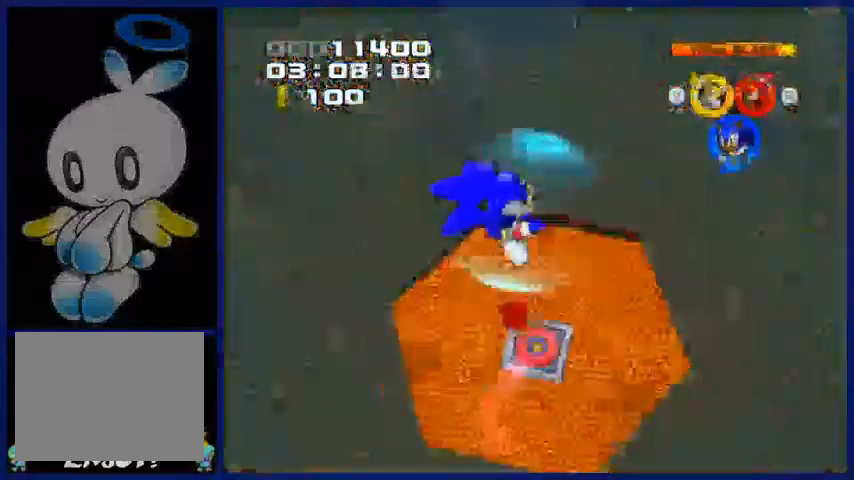
{"dt_ms": 1000, "buttons": [], "left_stick": "up", "right_stick": "center"}
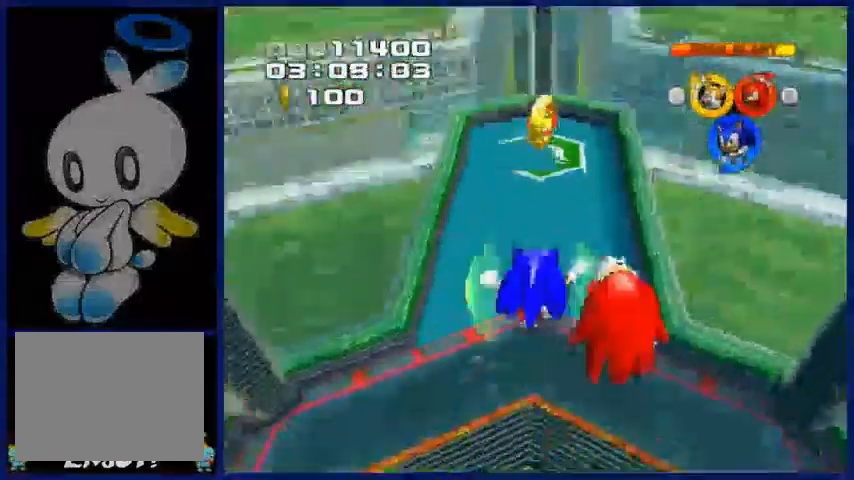
{"dt_ms": 500, "buttons": [], "left_stick": "up", "right_stick": "center", "events": []}
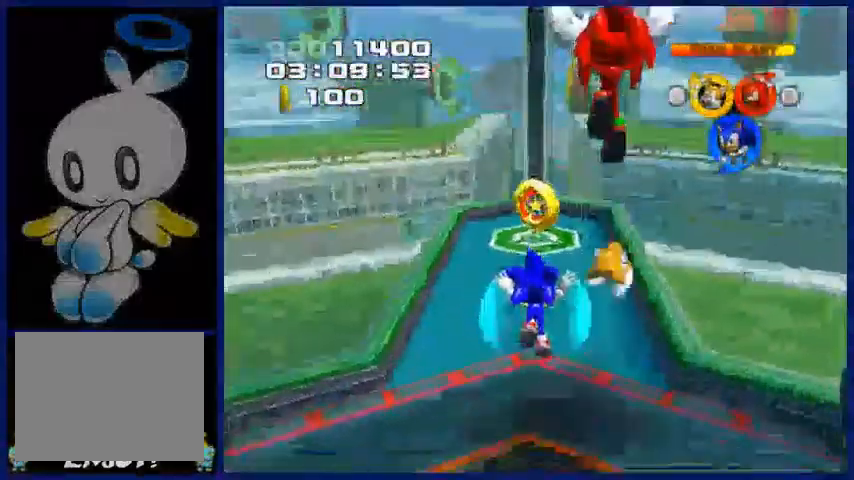
{"dt_ms": 500, "buttons": [], "left_stick": "up", "right_stick": "center", "events": []}
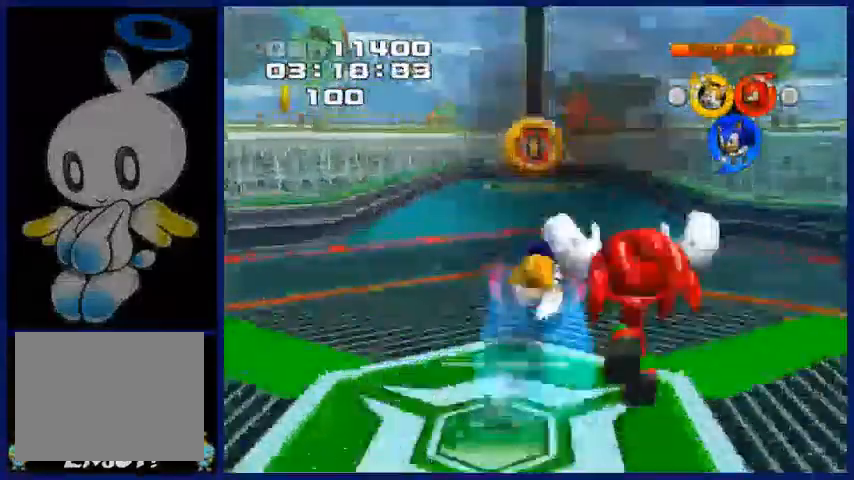
{"dt_ms": 500, "buttons": [], "left_stick": "up", "right_stick": "center", "events": []}
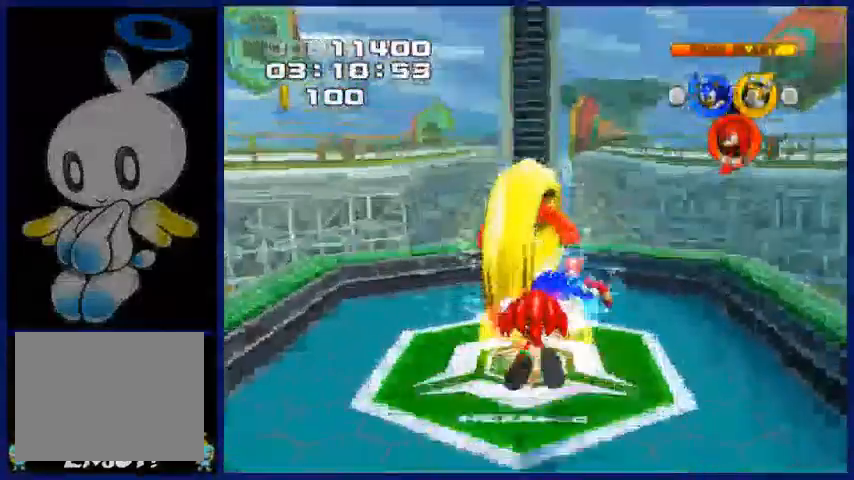
{"dt_ms": 500, "buttons": [], "left_stick": "center", "right_stick": "center", "events": [[200, "left_stick", "center"], [300, "DPAD_DOWN", "down"], [350, "DPAD_DOWN", "up"]]}